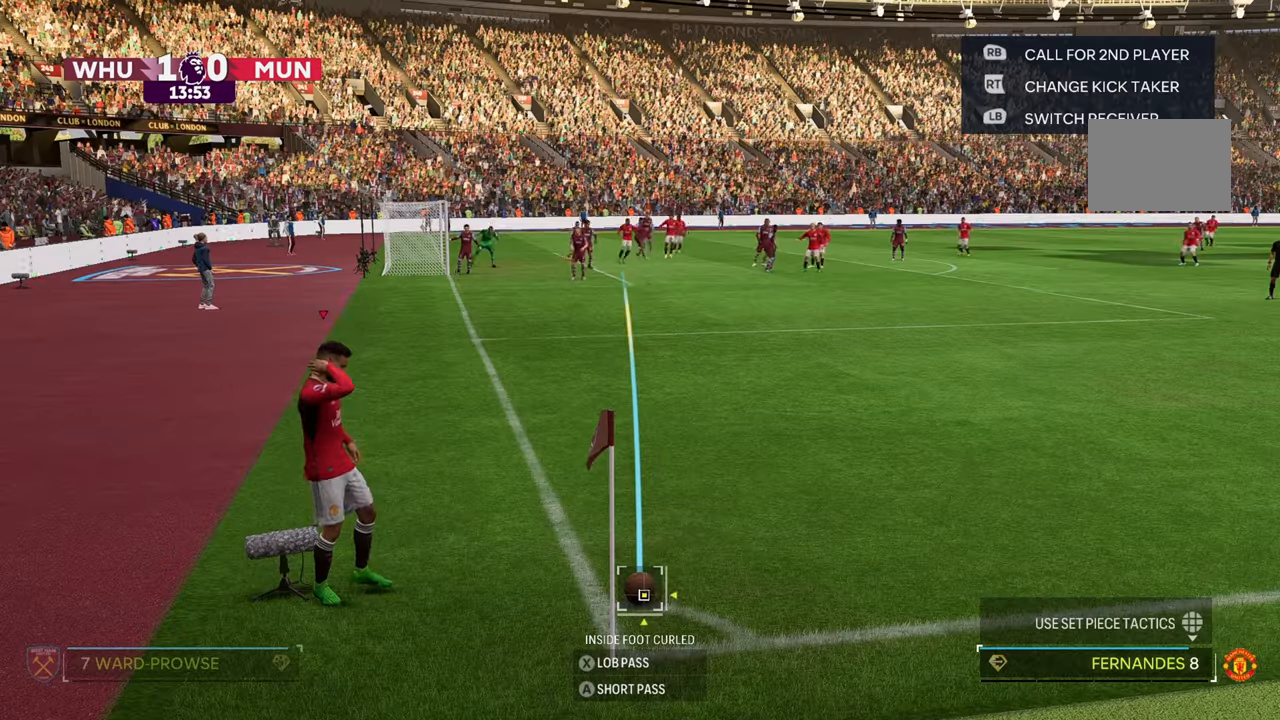
Gameplay with a controller (Xbox layout); each line is a JSON object with the inputs held at the frame after it (dt_ms = milliseconds from this image to that frame). "events" lists button and stick changes between this image and that frame as [ms after this image, input, new state], when the widget could be followed in between. Not read: L3 R3.
{"dt_ms": 500, "buttons": [], "left_stick": "center", "right_stick": "down-right", "events": []}
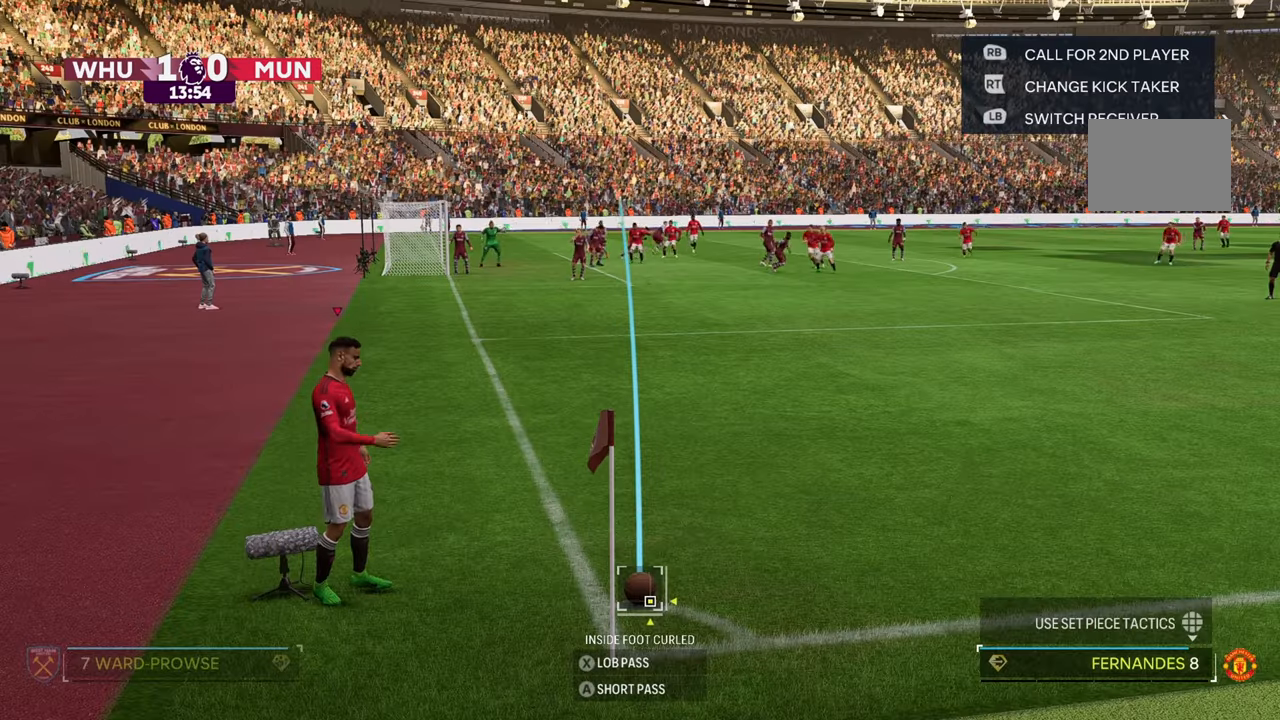
{"dt_ms": 500, "buttons": [], "left_stick": "right", "right_stick": "center", "events": [[217, "right_stick", "center"], [333, "left_stick", "right"]]}
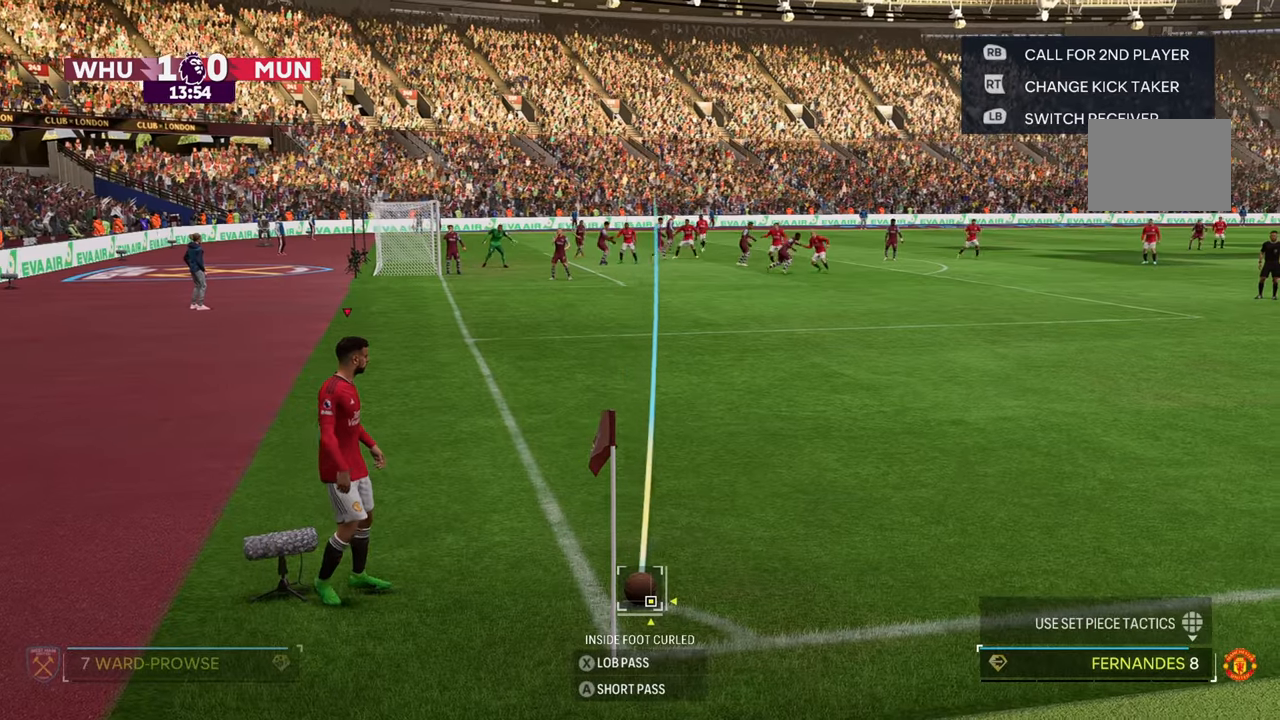
{"dt_ms": 500, "buttons": [], "left_stick": "center", "right_stick": "center", "events": [[233, "left_stick", "center"]]}
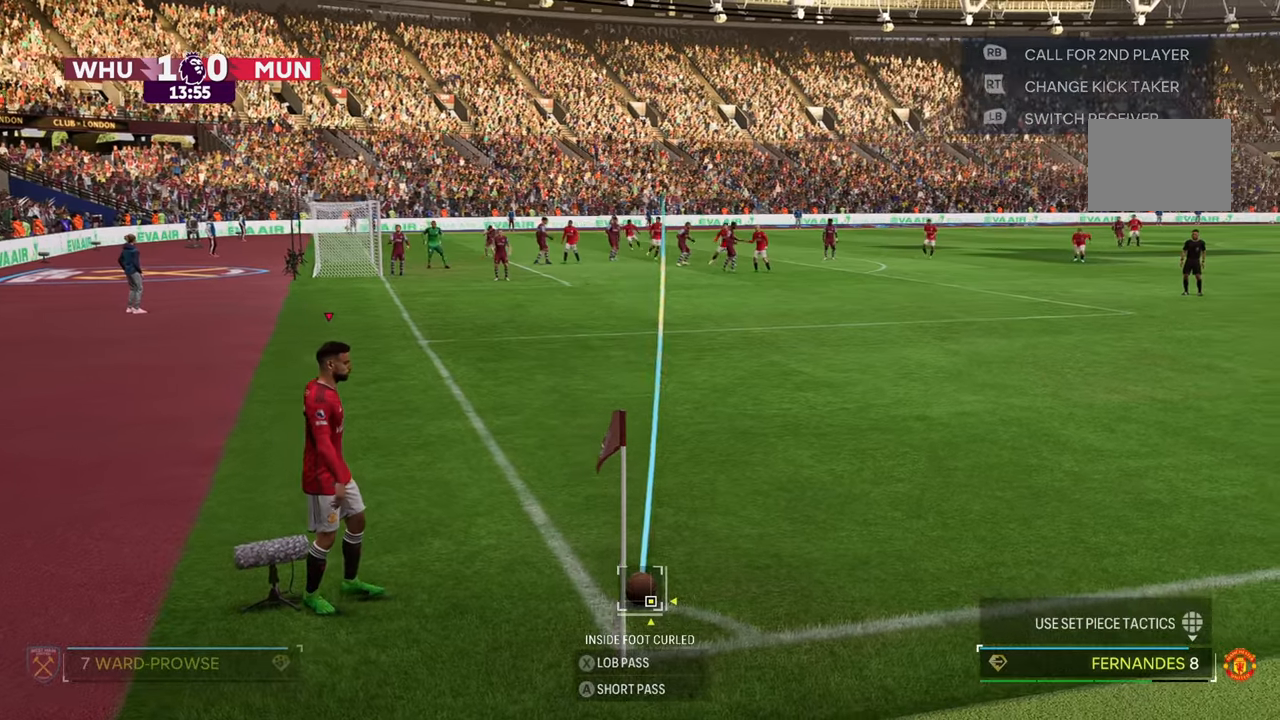
{"dt_ms": 500, "buttons": [], "left_stick": "left", "right_stick": "center", "events": [[417, "left_stick", "left"]]}
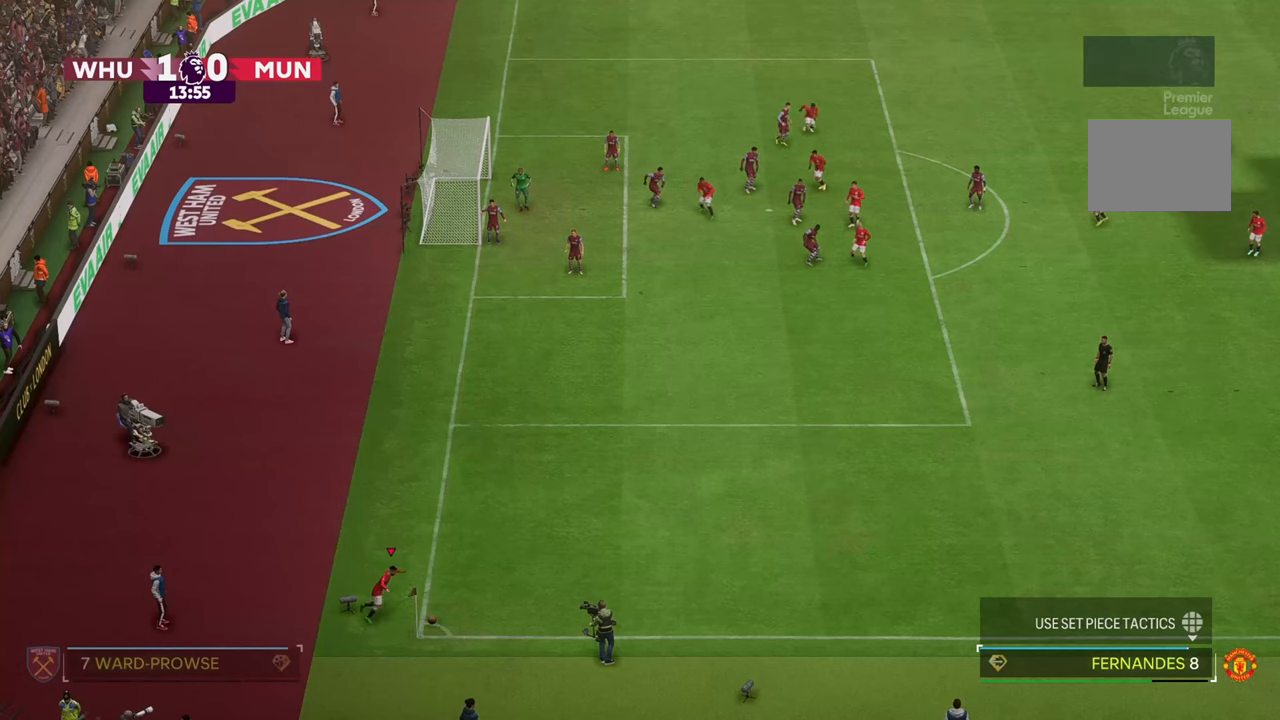
{"dt_ms": 500, "buttons": [], "left_stick": "left", "right_stick": "center", "events": []}
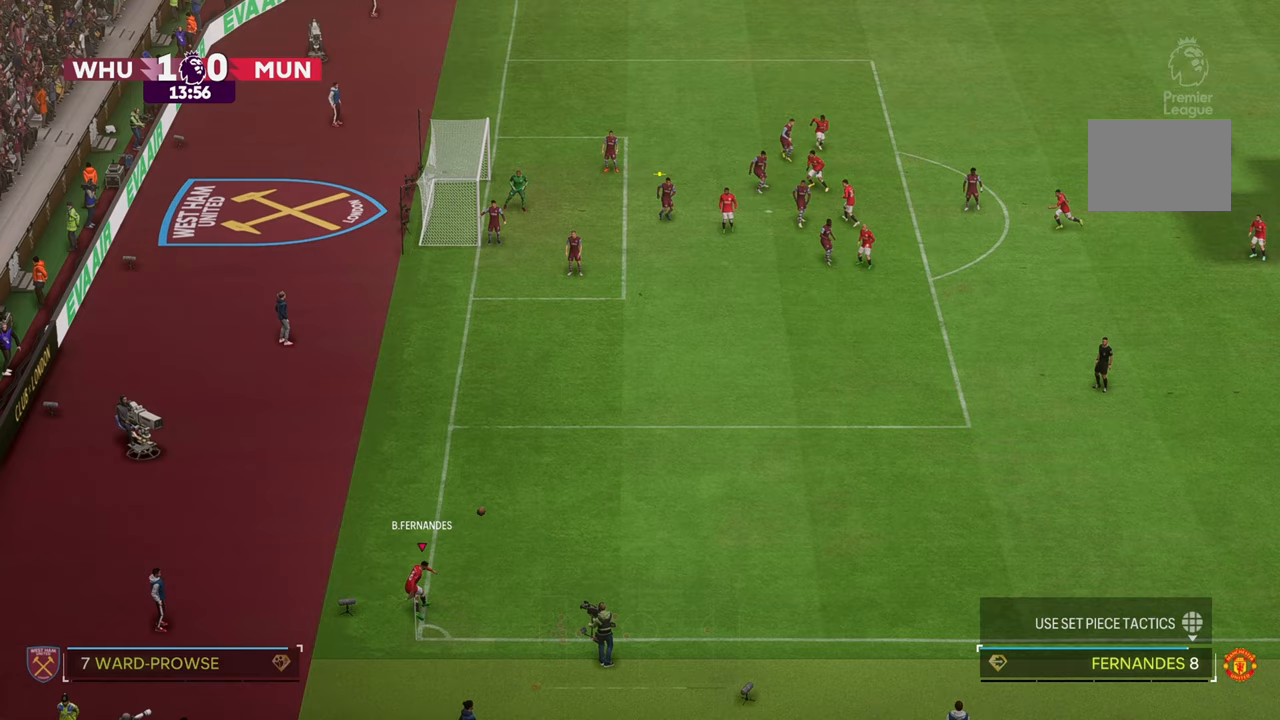
{"dt_ms": 500, "buttons": [], "left_stick": "left", "right_stick": "center", "events": []}
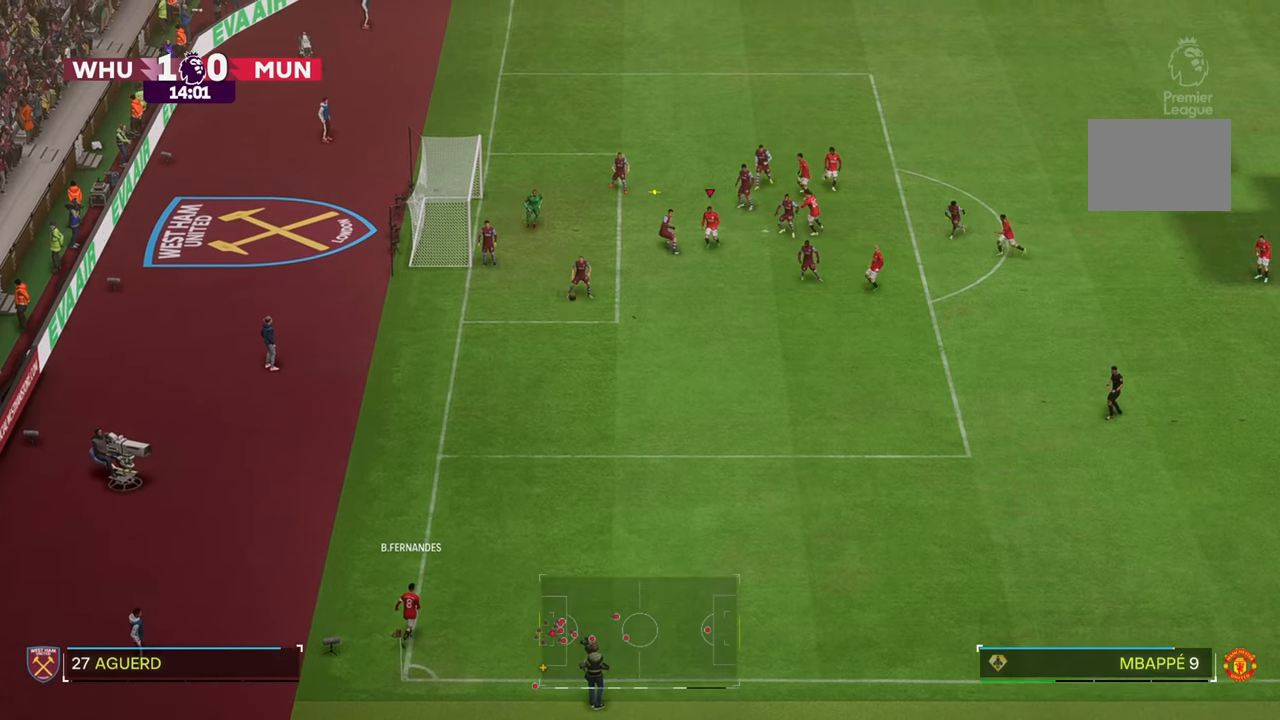
{"dt_ms": 500, "buttons": [], "left_stick": "left", "right_stick": "center", "events": []}
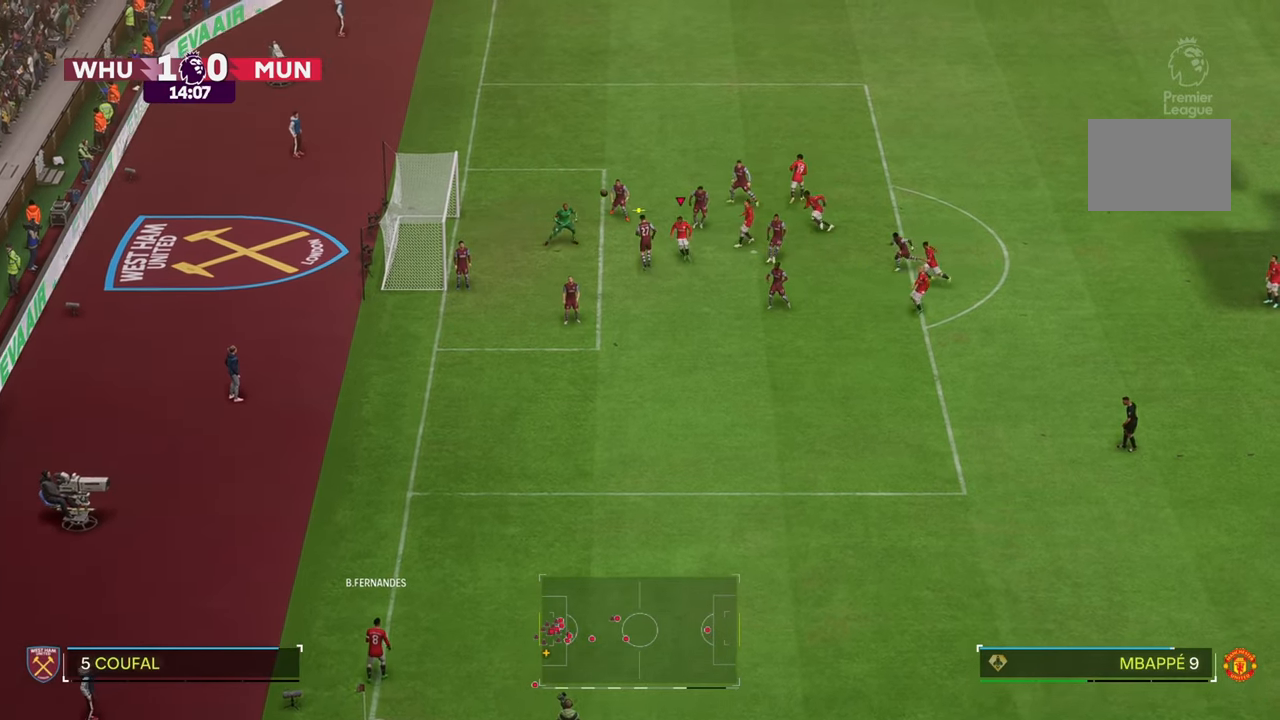
{"dt_ms": 500, "buttons": [], "left_stick": "left", "right_stick": "center", "events": []}
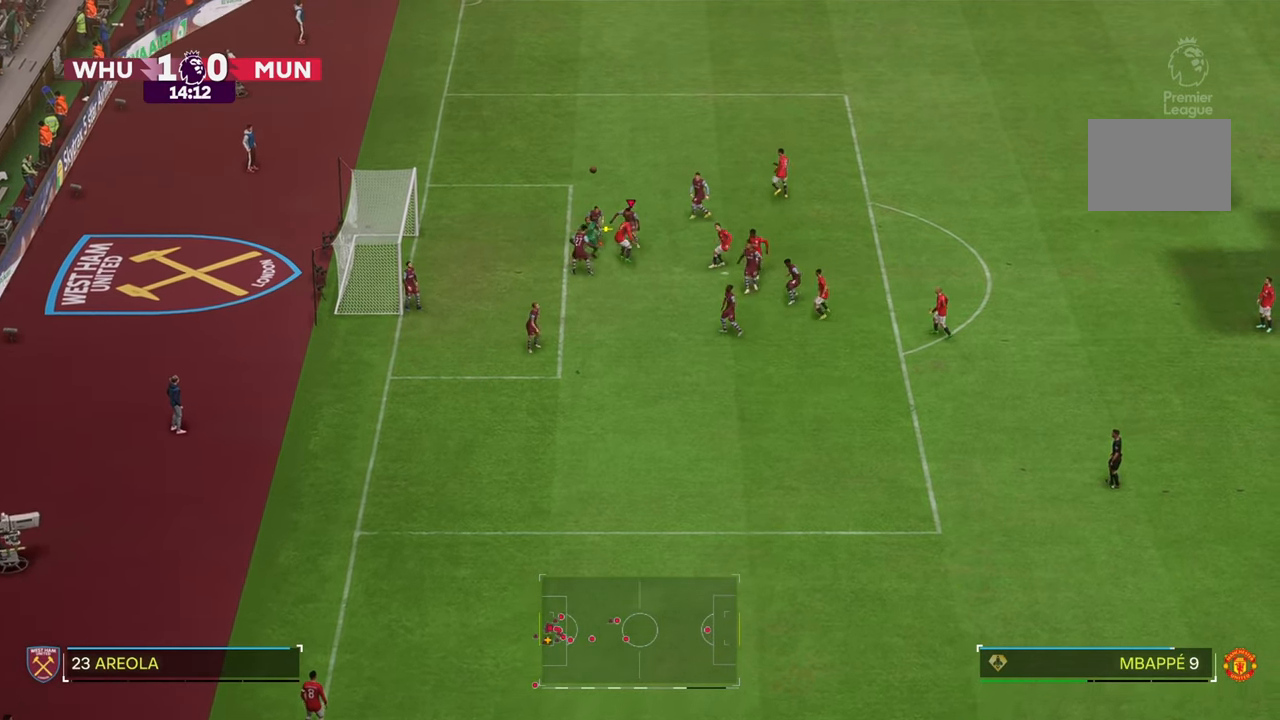
{"dt_ms": 500, "buttons": [], "left_stick": "left", "right_stick": "center", "events": []}
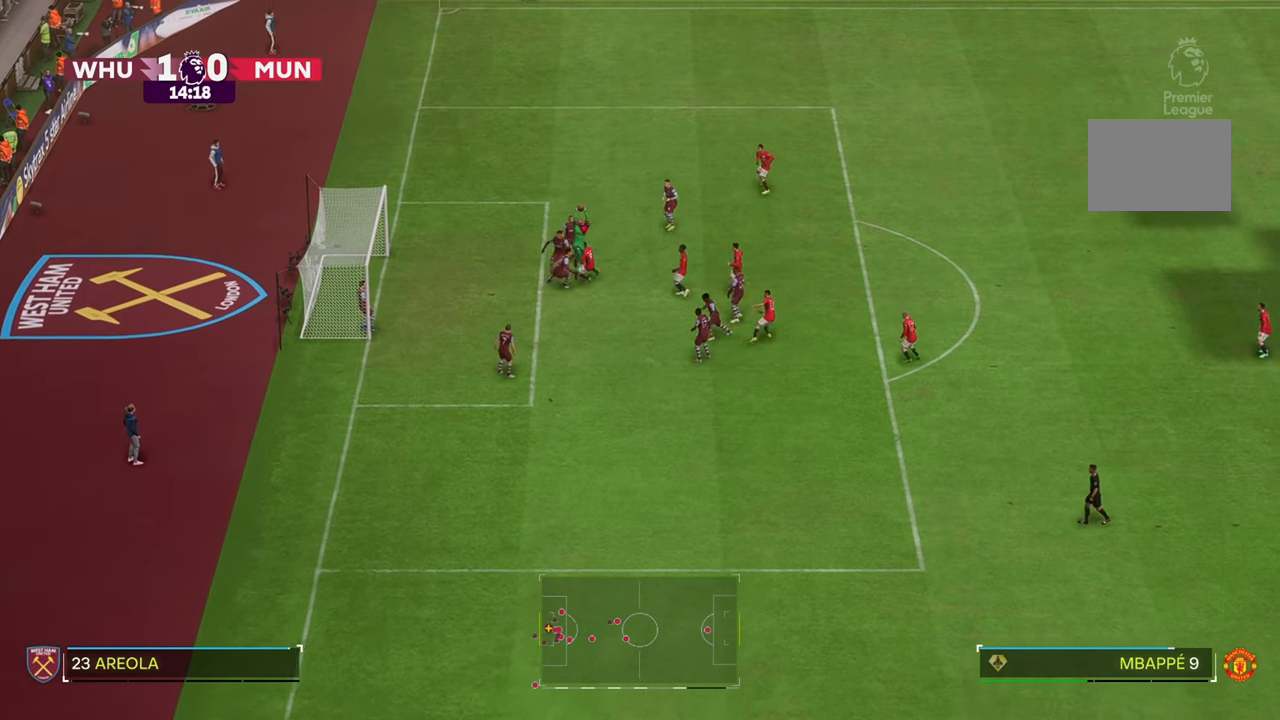
{"dt_ms": 500, "buttons": [], "left_stick": "right", "right_stick": "center", "events": [[250, "left_stick", "up-right"], [483, "left_stick", "right"]]}
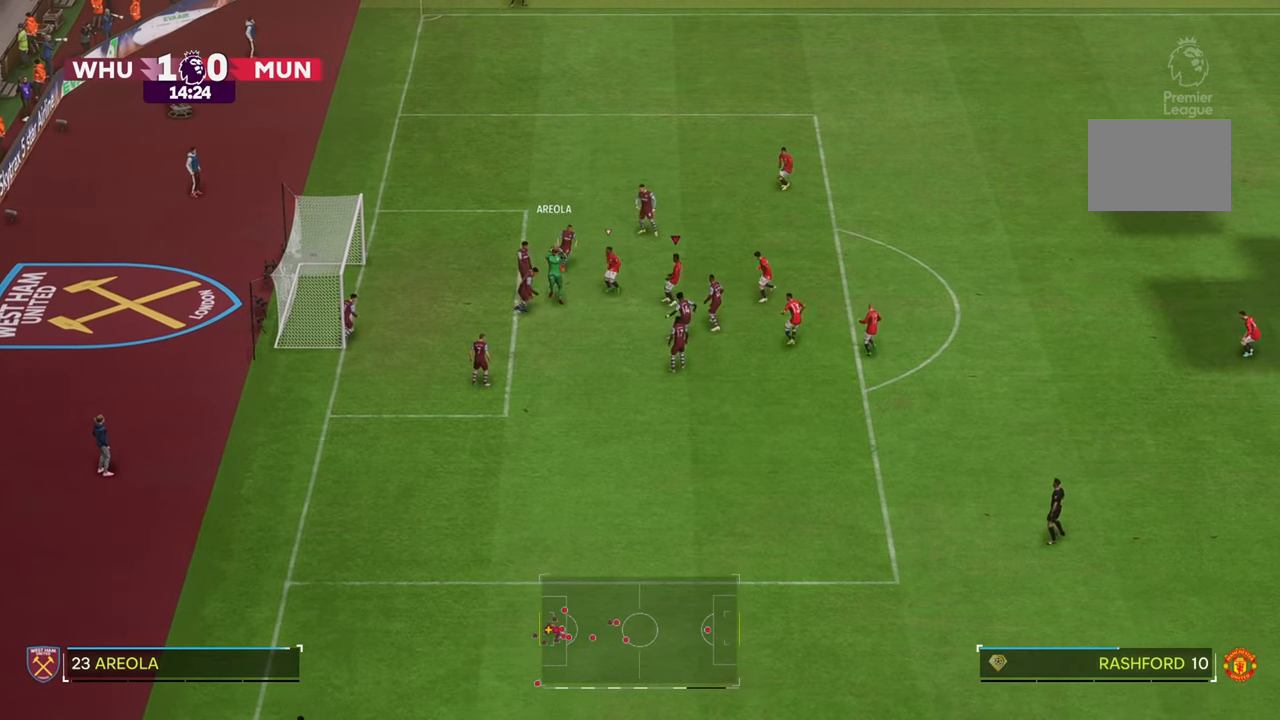
{"dt_ms": 500, "buttons": ["R2"], "left_stick": "up-left", "right_stick": "center", "events": [[467, "R2", "down"], [467, "left_stick", "up-left"]]}
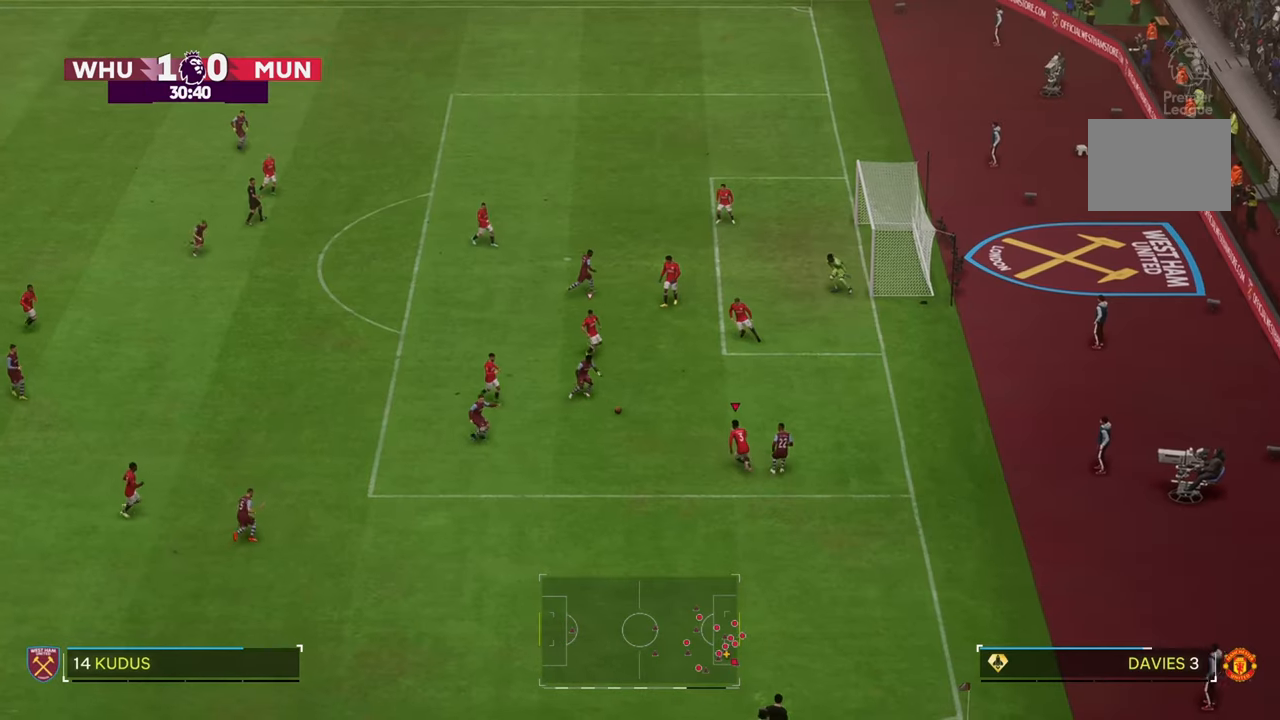
{"dt_ms": 500, "buttons": [], "left_stick": "up", "right_stick": "center", "events": [[33, "left_stick", "up"], [233, "R2", "up"]]}
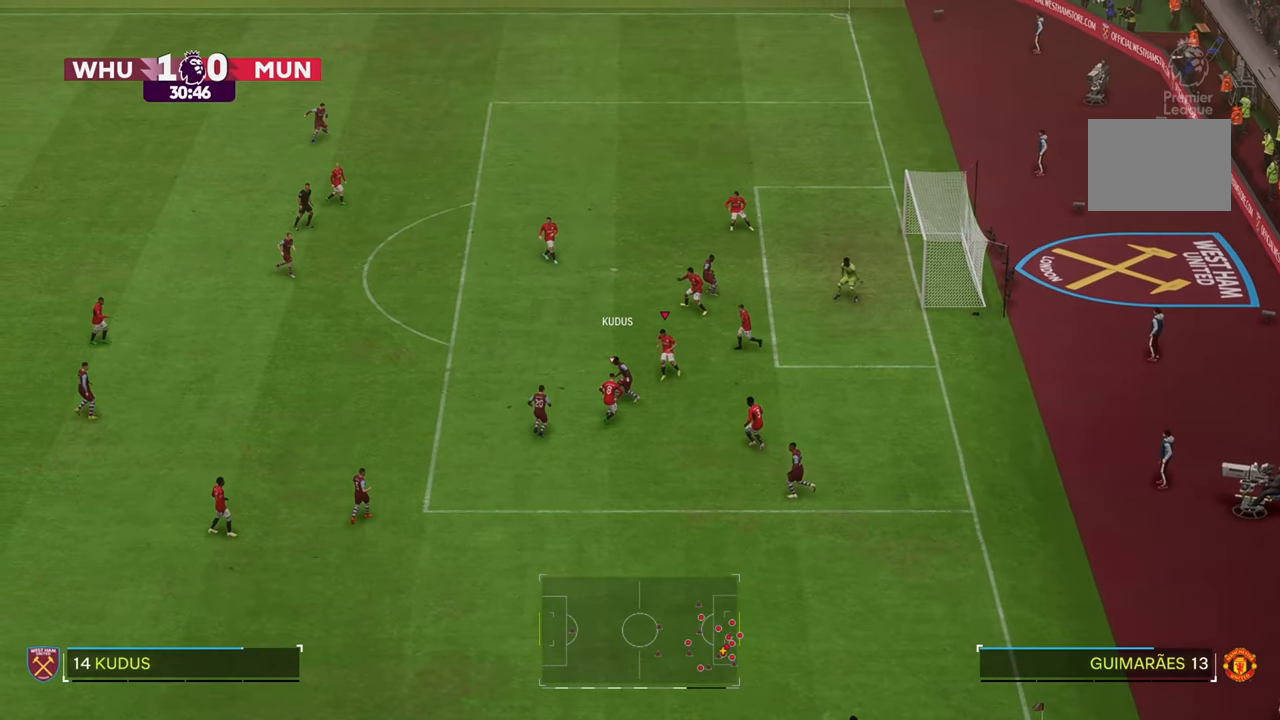
{"dt_ms": 500, "buttons": [], "left_stick": "left", "right_stick": "center", "events": [[83, "left_stick", "up-left"], [400, "left_stick", "left"]]}
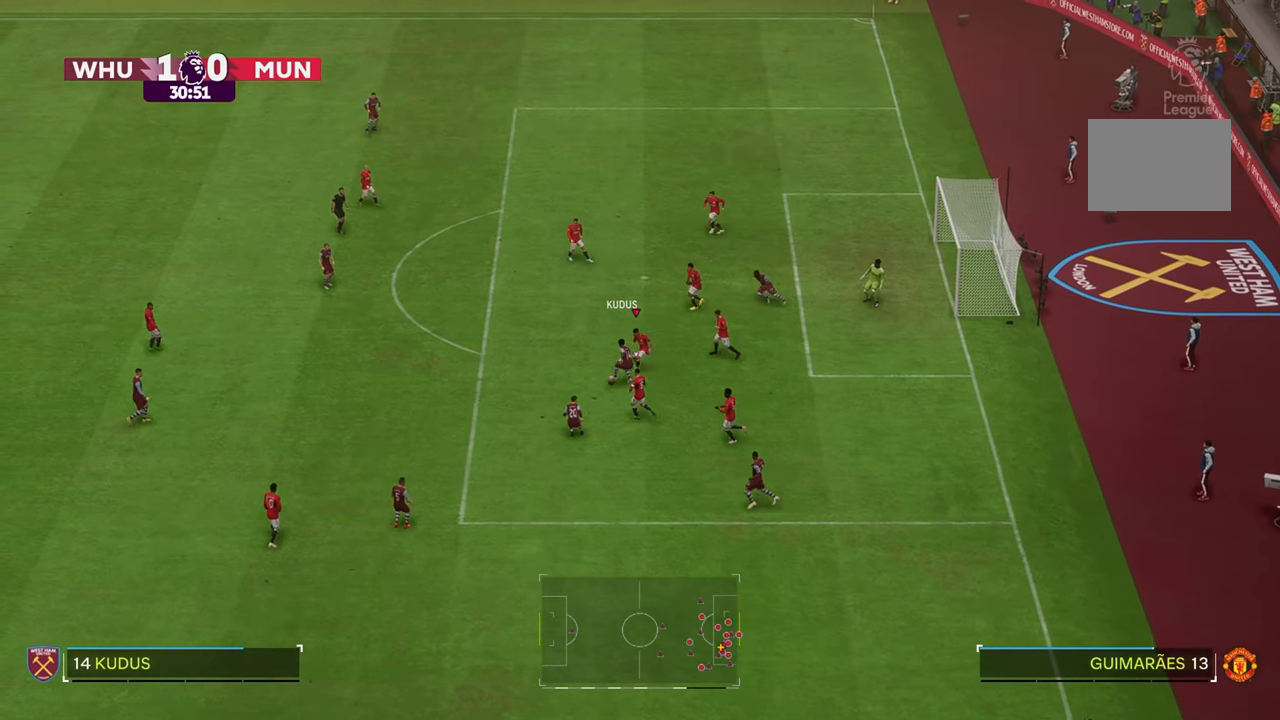
{"dt_ms": 500, "buttons": [], "left_stick": "down", "right_stick": "center", "events": [[450, "left_stick", "down"]]}
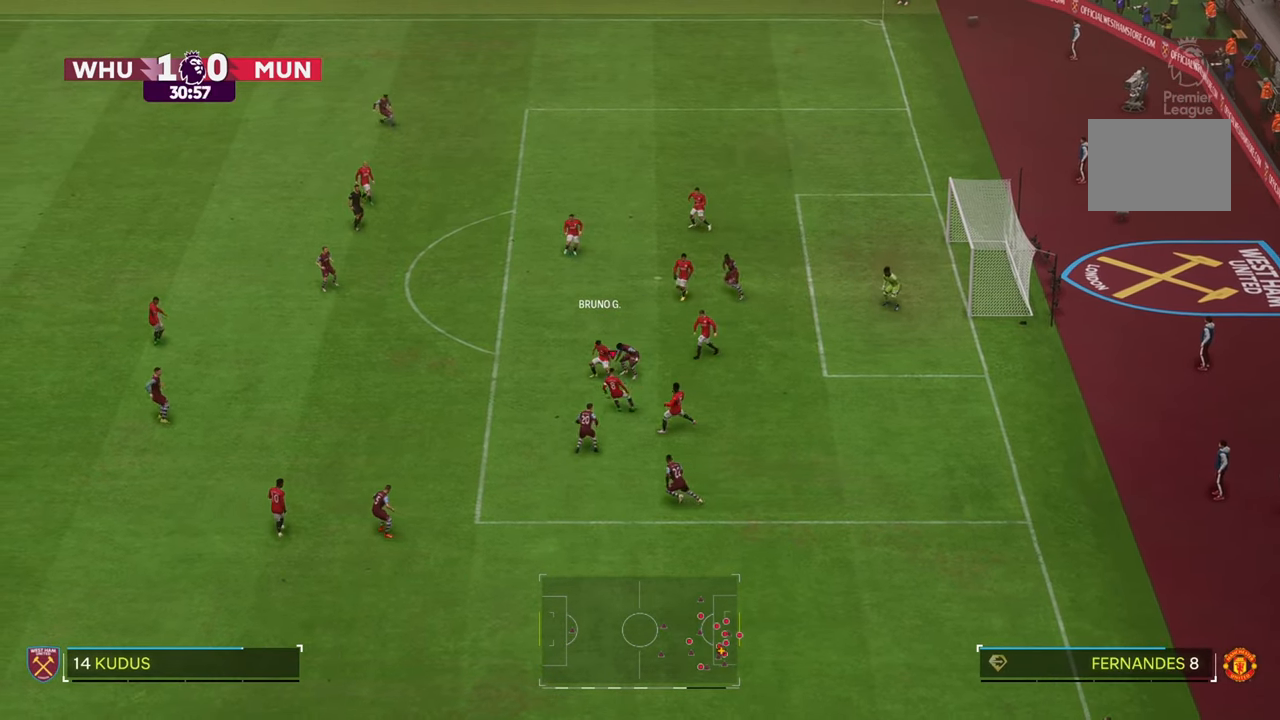
{"dt_ms": 500, "buttons": [], "left_stick": "down", "right_stick": "center", "events": [[67, "left_stick", "right"], [317, "left_stick", "down"]]}
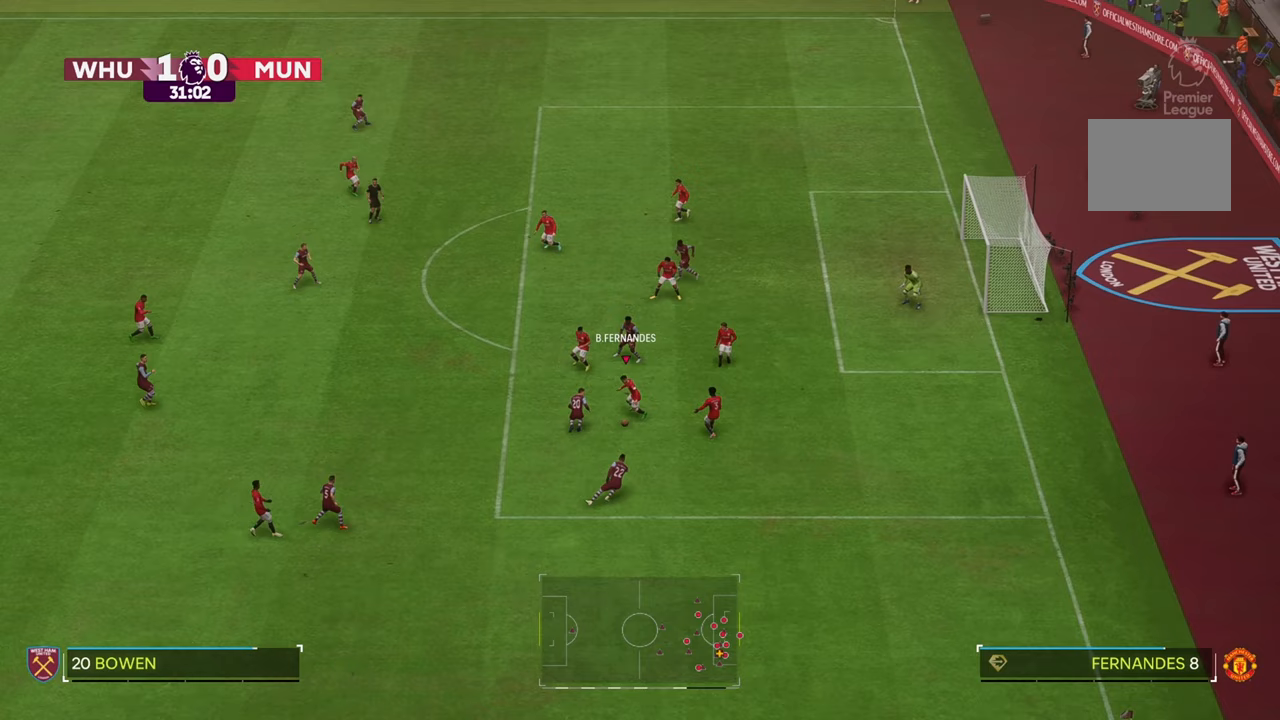
{"dt_ms": 500, "buttons": [], "left_stick": "up-left", "right_stick": "center", "events": [[50, "left_stick", "up-left"]]}
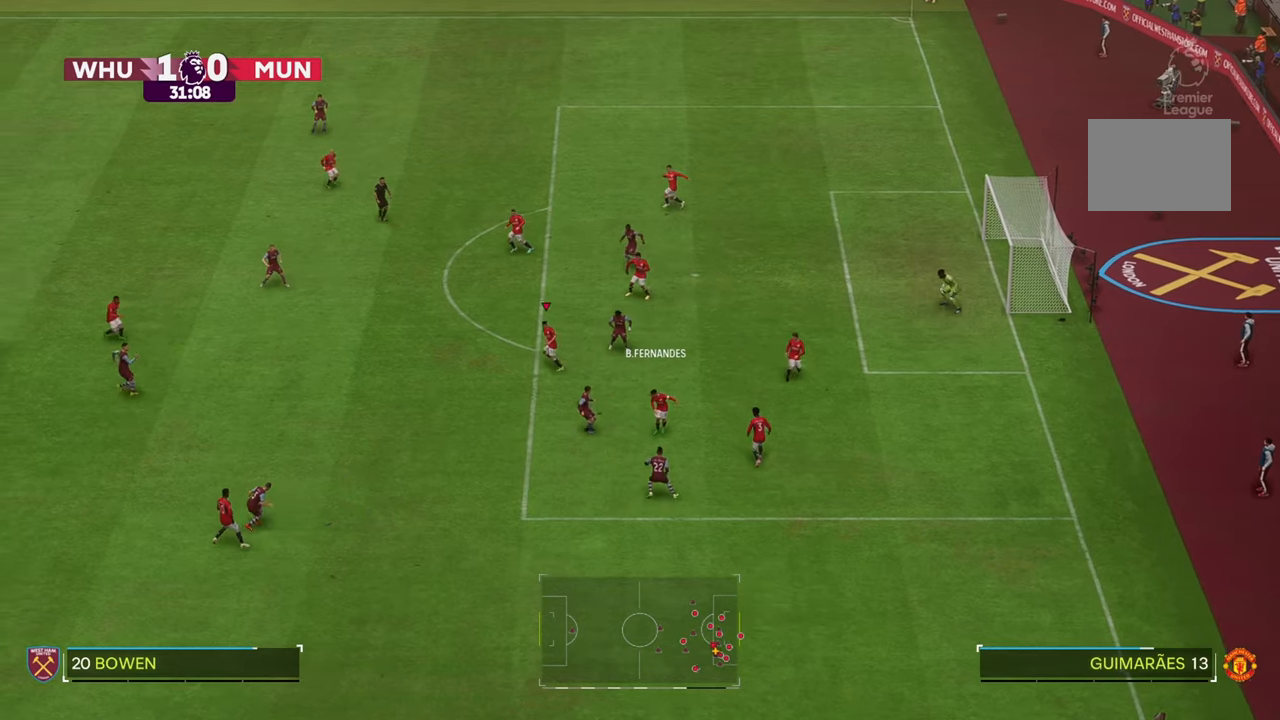
{"dt_ms": 500, "buttons": [], "left_stick": "left", "right_stick": "center", "events": [[183, "left_stick", "left"]]}
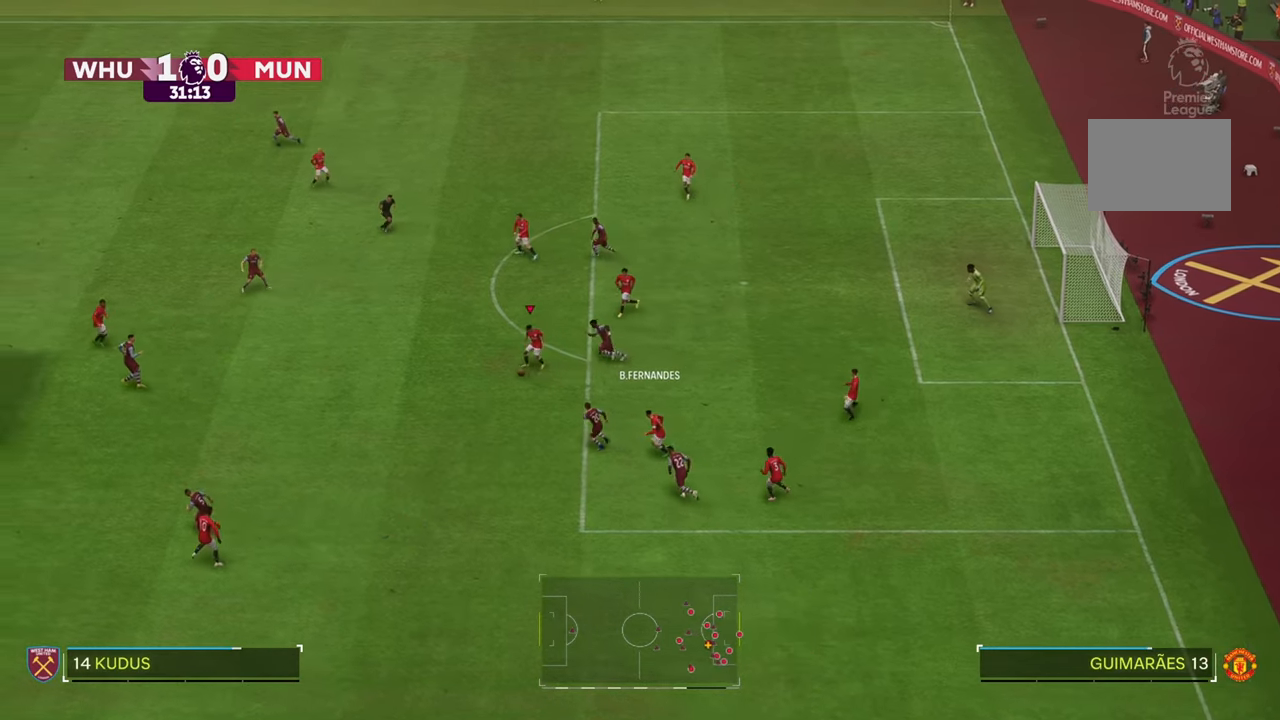
{"dt_ms": 500, "buttons": ["R2"], "left_stick": "left", "right_stick": "down", "events": [[33, "R2", "down"], [367, "right_stick", "down"]]}
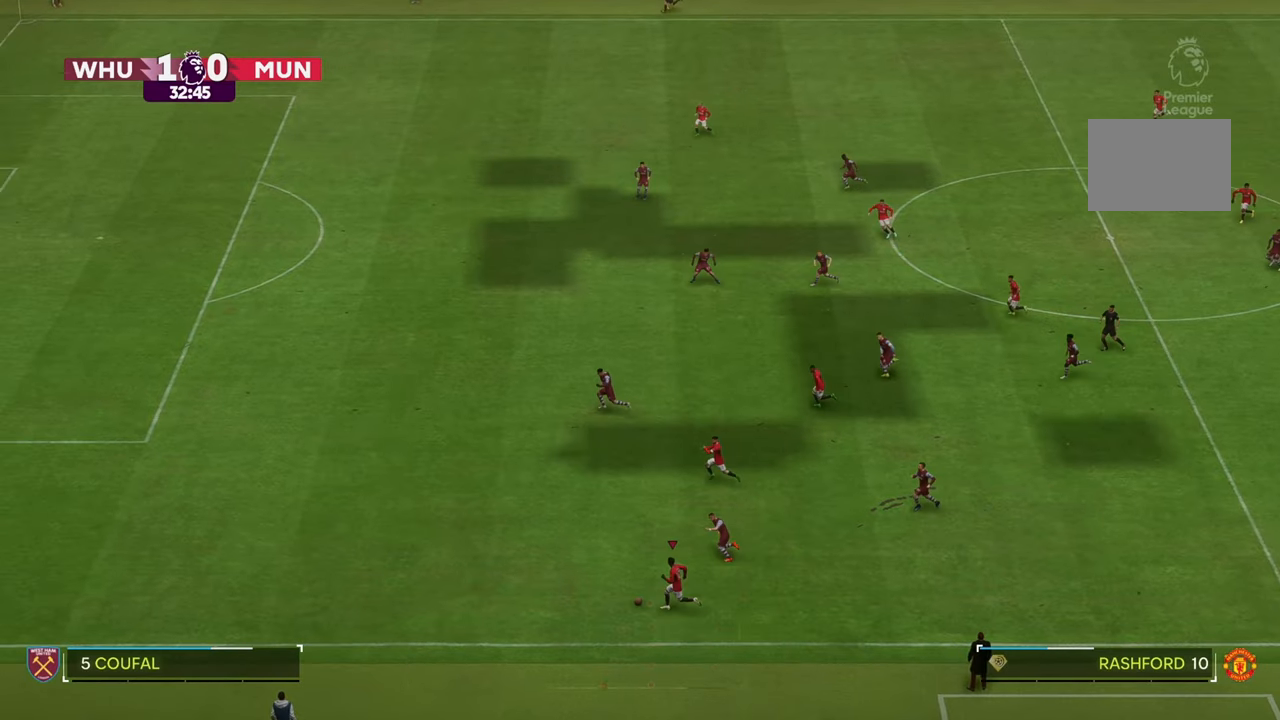
{"dt_ms": 1000, "buttons": ["R2"], "left_stick": "up-left", "right_stick": "center"}
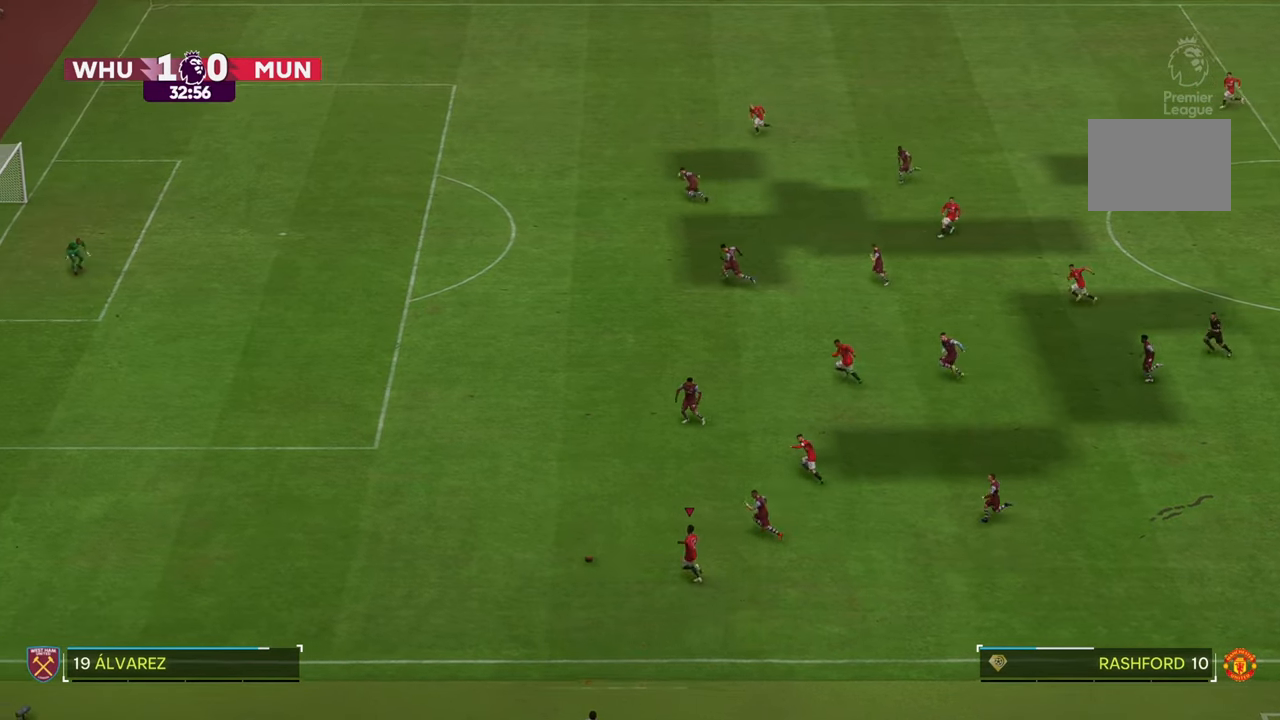
{"dt_ms": 500, "buttons": ["R2"], "left_stick": "up-left", "right_stick": "center", "events": []}
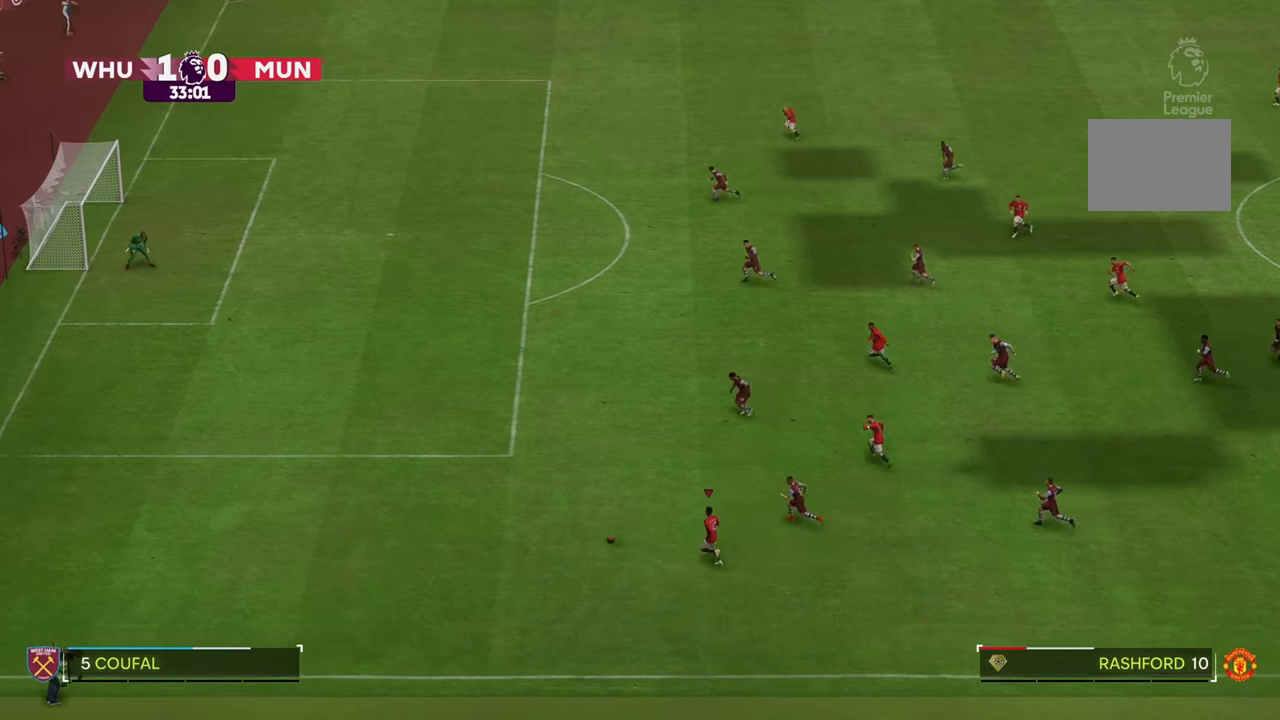
{"dt_ms": 500, "buttons": ["R2"], "left_stick": "up-left", "right_stick": "center", "events": []}
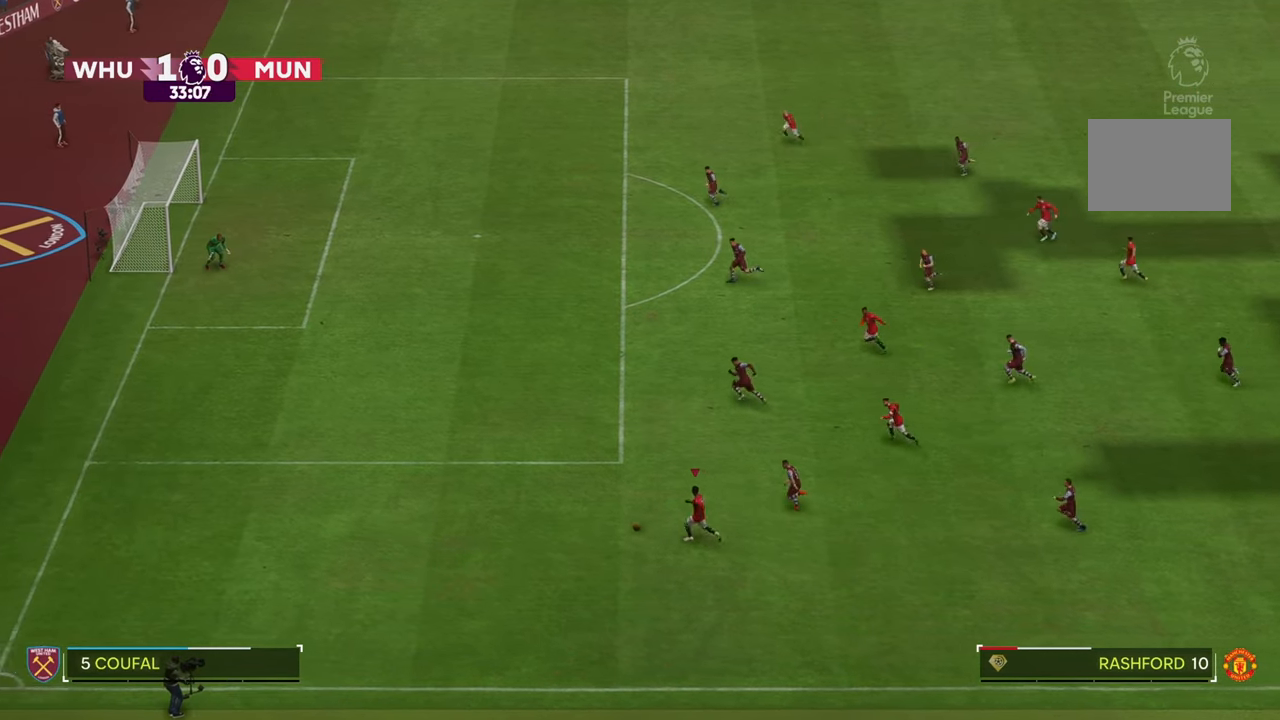
{"dt_ms": 500, "buttons": [], "left_stick": "up-right", "right_stick": "center", "events": [[50, "R2", "up"], [67, "left_stick", "up"], [350, "left_stick", "up-right"]]}
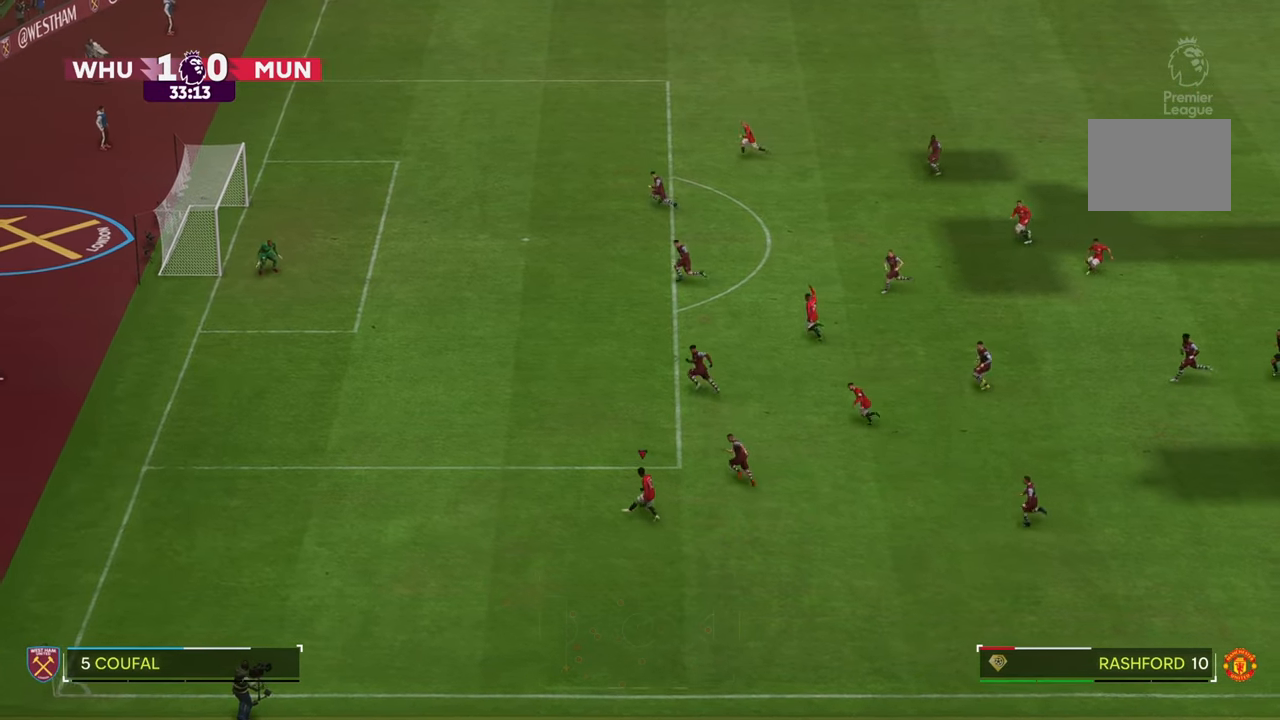
{"dt_ms": 500, "buttons": [], "left_stick": "up", "right_stick": "center", "events": [[483, "left_stick", "up"]]}